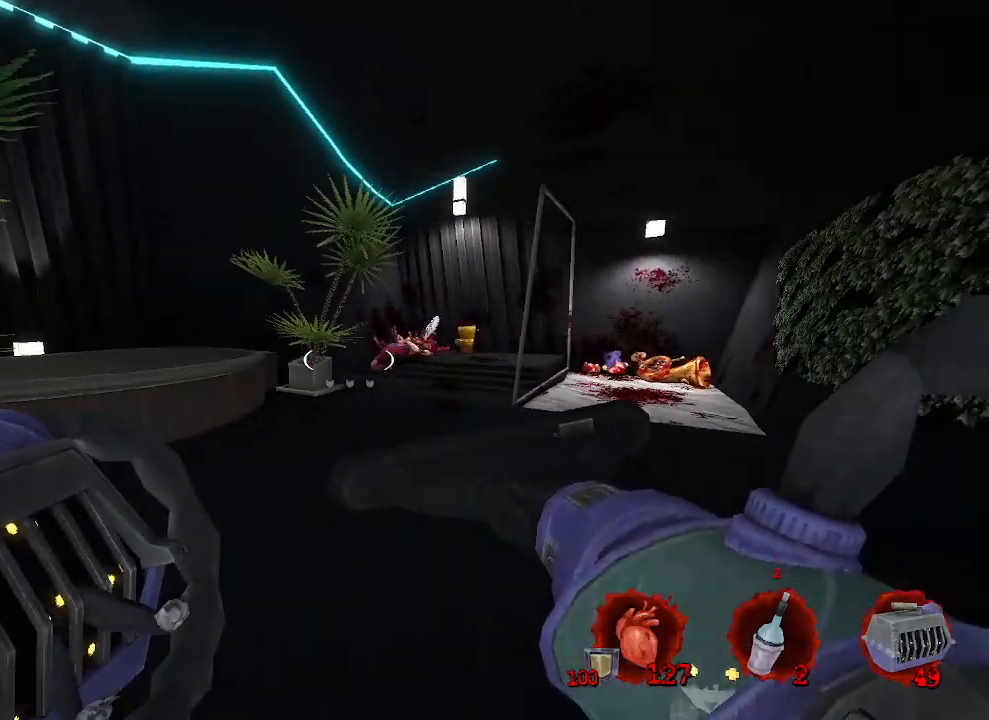
Gameplay with keyboard and mouse; each line is a JSON object with the keys and mouse buttons held at the frame after it. "events" lists presses ("down") and releases ("up") of "1", "2", "a", "b", "c", "ctrl", "d", "e", "f", "g", "q", "r", "s", "shift", "space", "tab", "v", "w", "x", "z", "mouse_left", "mouse_wheel", "mouse_right", "mouse_mb4" and "mouse_mb5" between this image and that frame as [ms after this image, input, new state], when the widget could be followed in between. "mouse_left", "mouse_wheel", "mouse_right", "mouse_mb4", "mouse_mb5" = the "left", "wheel", "right", "mb4", "mb5" buttons of the "mouse" list. No other keys are recorded. "wheel" means that the mouse wheel is clicked or scrolled. Not read: mouse_move.
{"keys": ["z"], "mouse": [], "events": [[17, "z", "up"], [117, "q", "up"], [167, "d", "down"], [350, "z", "down"], [400, "d", "up"]]}
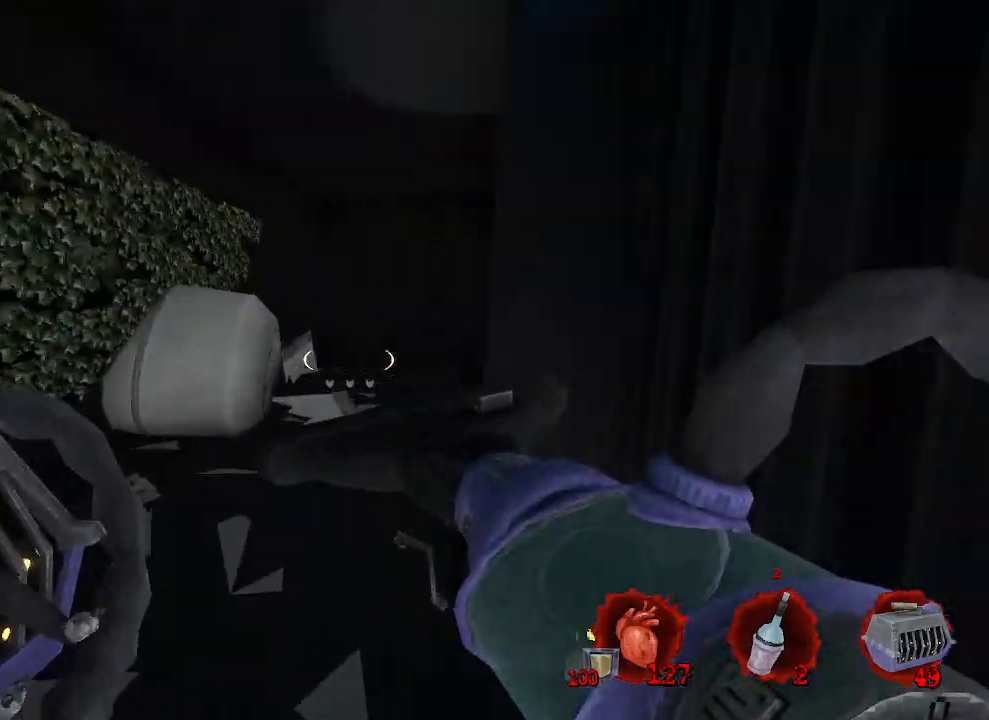
{"keys": ["q", "z"], "mouse": [], "events": [[417, "q", "down"]]}
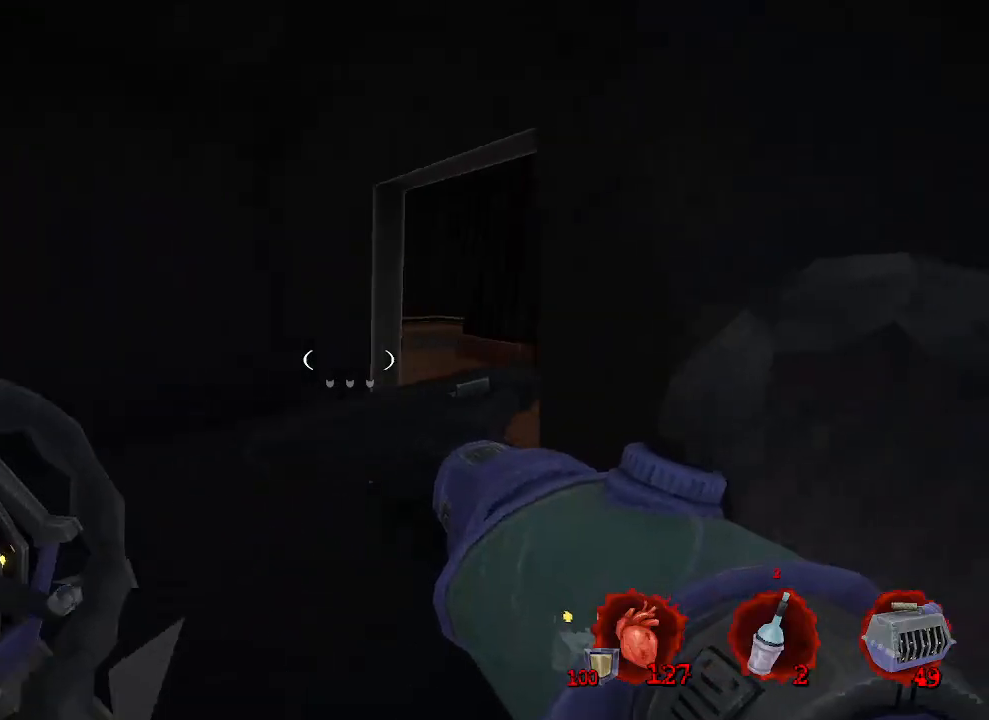
{"keys": ["z"], "mouse": [], "events": [[17, "z", "up"], [150, "z", "down"], [200, "q", "up"], [283, "d", "down"], [433, "d", "up"]]}
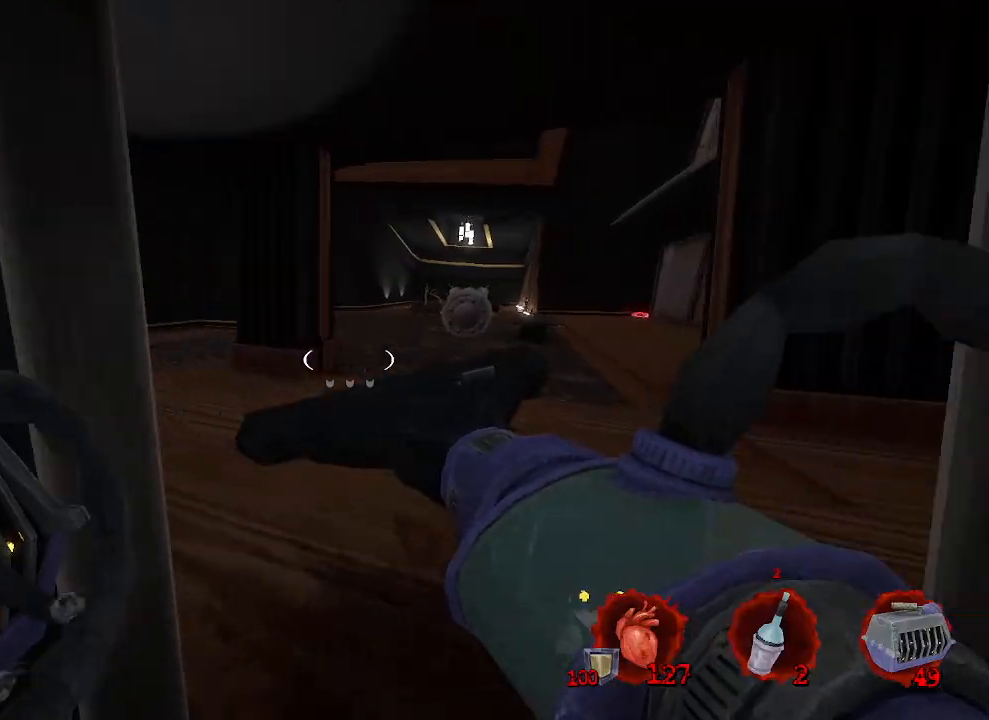
{"keys": ["d"], "mouse": [], "events": [[33, "z", "up"], [483, "d", "down"]]}
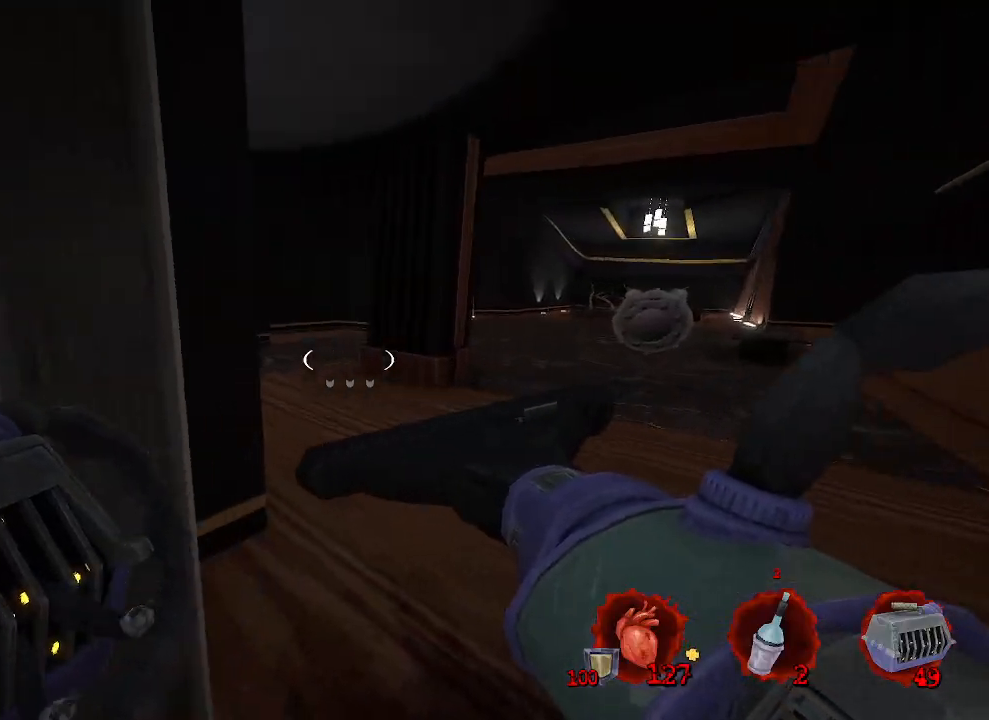
{"keys": ["d"], "mouse": [], "events": [[133, "z", "down"], [367, "z", "up"]]}
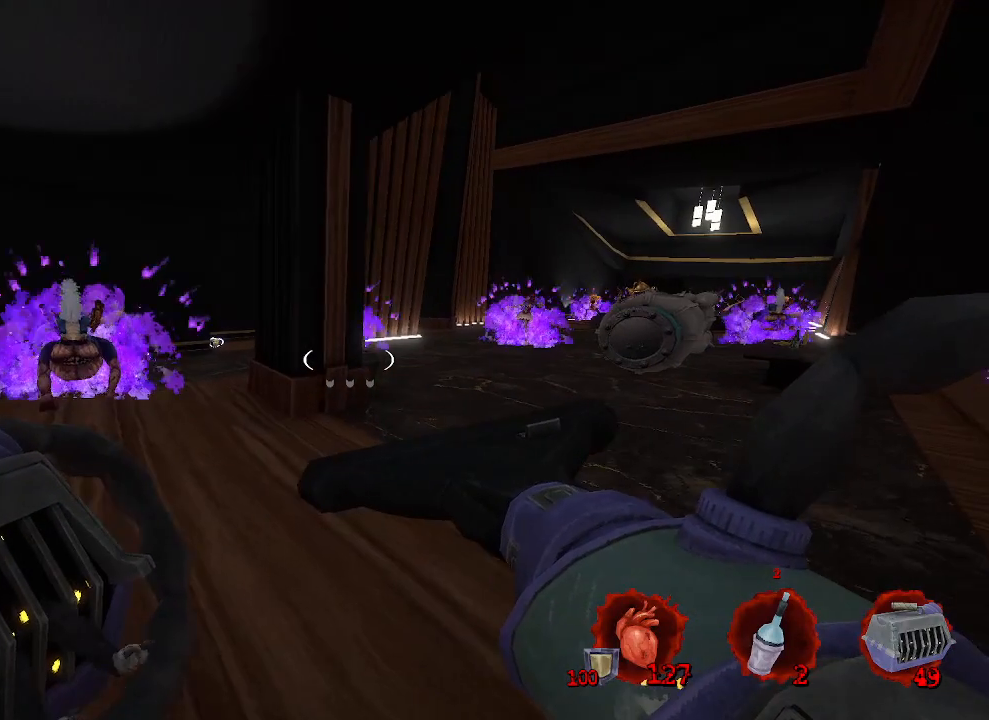
{"keys": ["q", "s"], "mouse": ["left"], "events": [[50, "d", "up"], [100, "q", "down"], [433, "mouse_left", "down"], [483, "s", "down"]]}
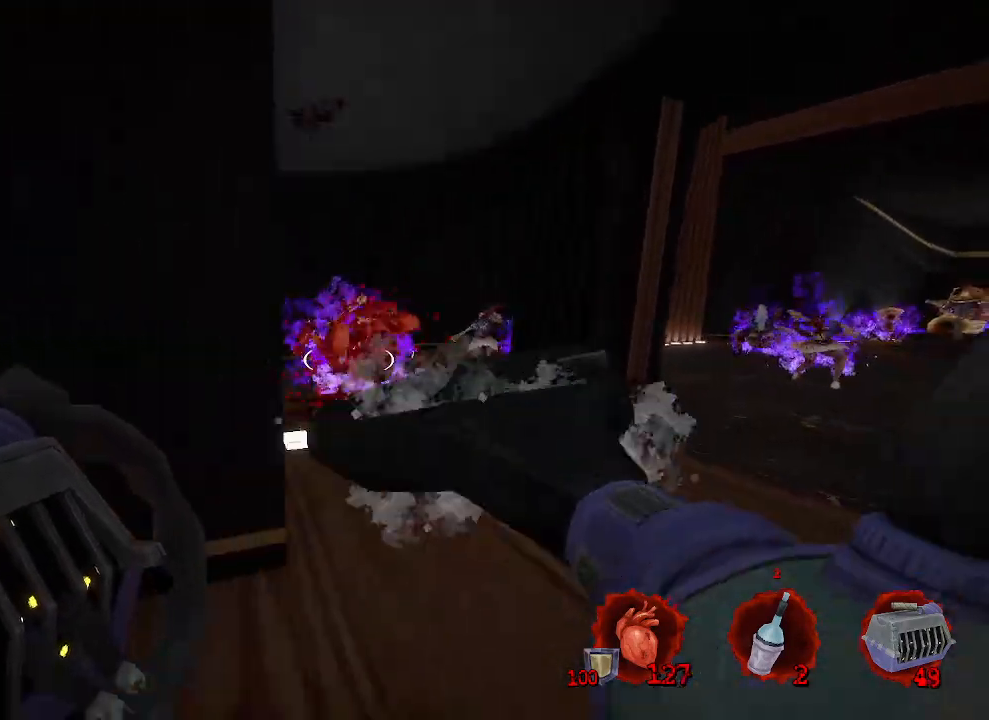
{"keys": ["d", "s"], "mouse": [], "events": [[17, "mouse_left", "up"], [67, "s", "up"], [167, "s", "down"], [400, "q", "up"], [450, "d", "down"]]}
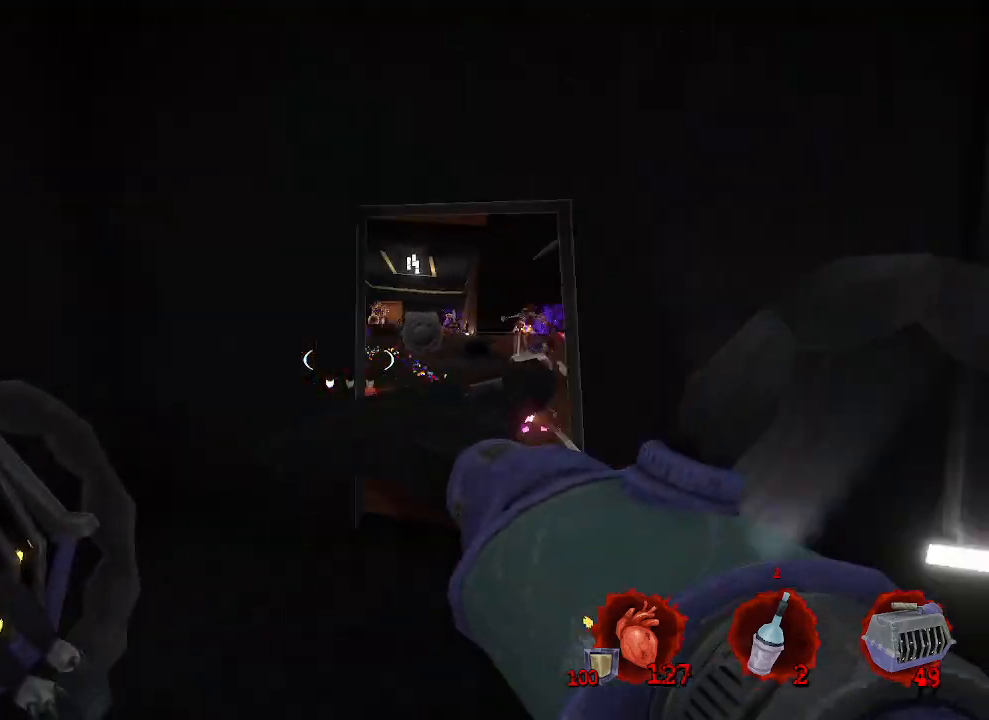
{"keys": ["d"], "mouse": [], "events": [[233, "mouse_left", "down"], [267, "s", "up"], [317, "mouse_left", "up"]]}
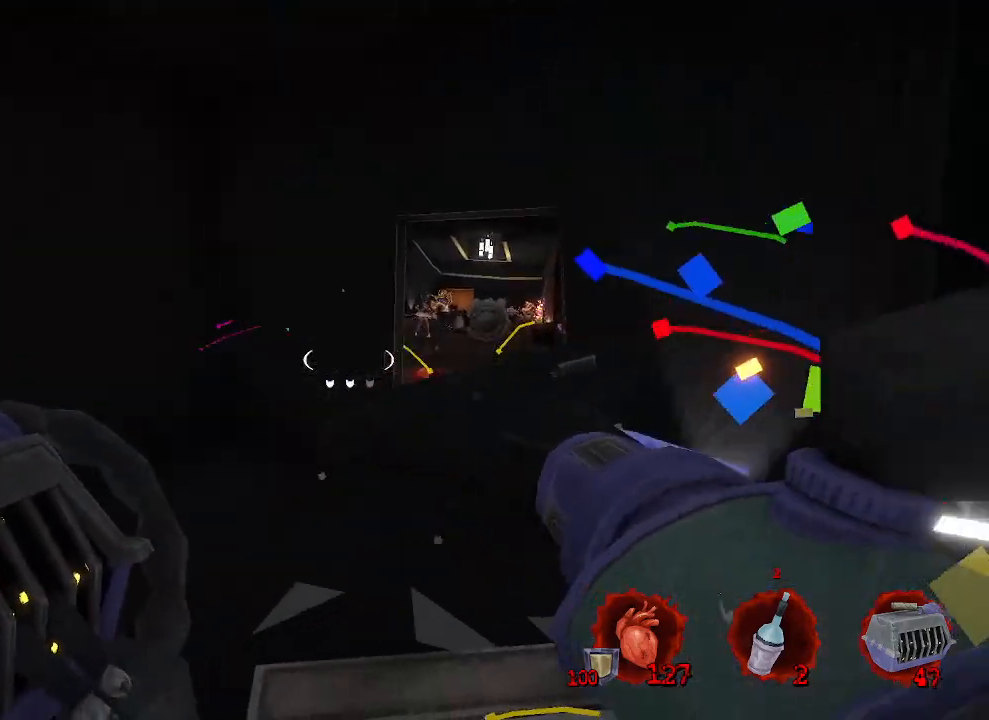
{"keys": ["q", "s"], "mouse": [], "events": [[100, "d", "up"], [100, "z", "down"], [200, "q", "down"], [300, "z", "up"], [467, "s", "down"]]}
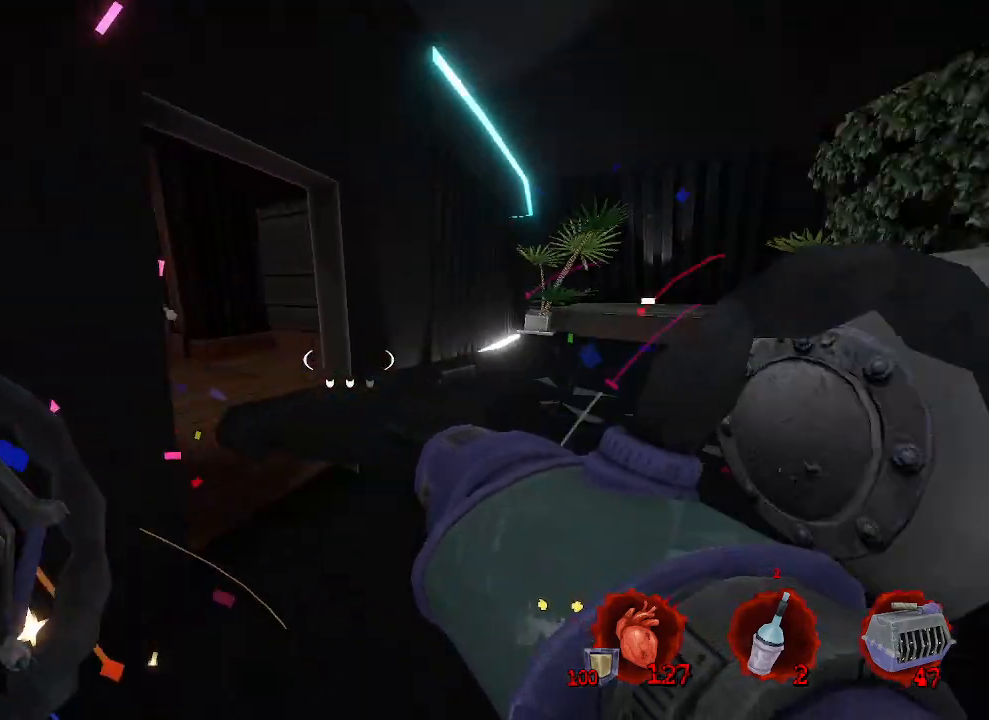
{"keys": ["q", "z"], "mouse": [], "events": [[17, "q", "up"], [67, "d", "down"], [117, "s", "up"], [167, "d", "up"], [300, "z", "down"], [450, "q", "down"]]}
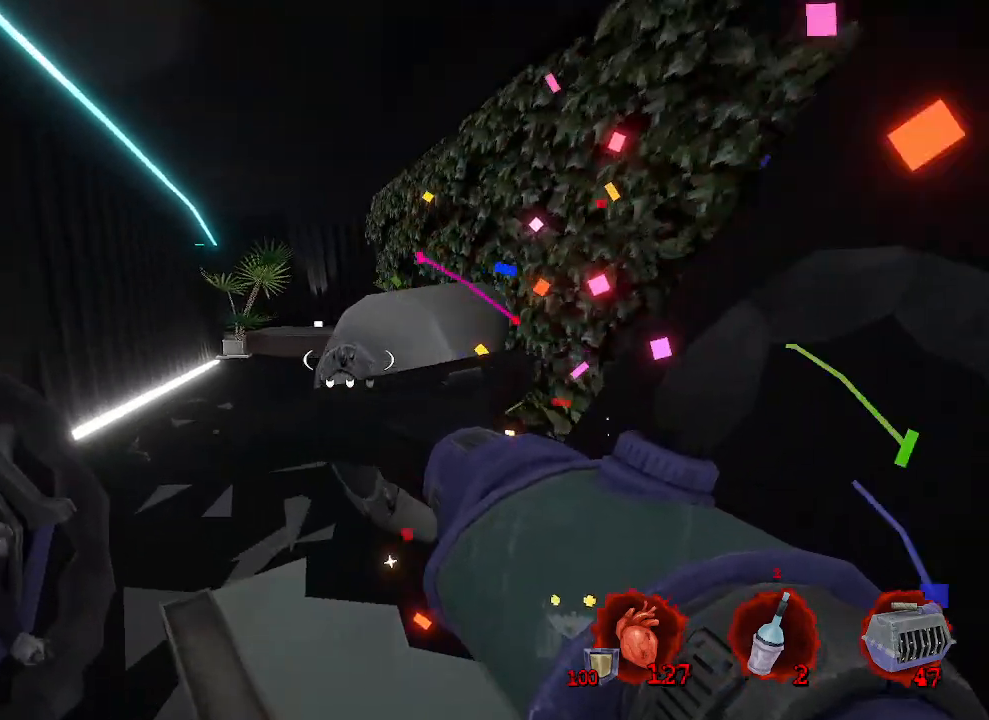
{"keys": ["q", "z"], "mouse": [], "events": [[83, "q", "up"], [467, "q", "down"]]}
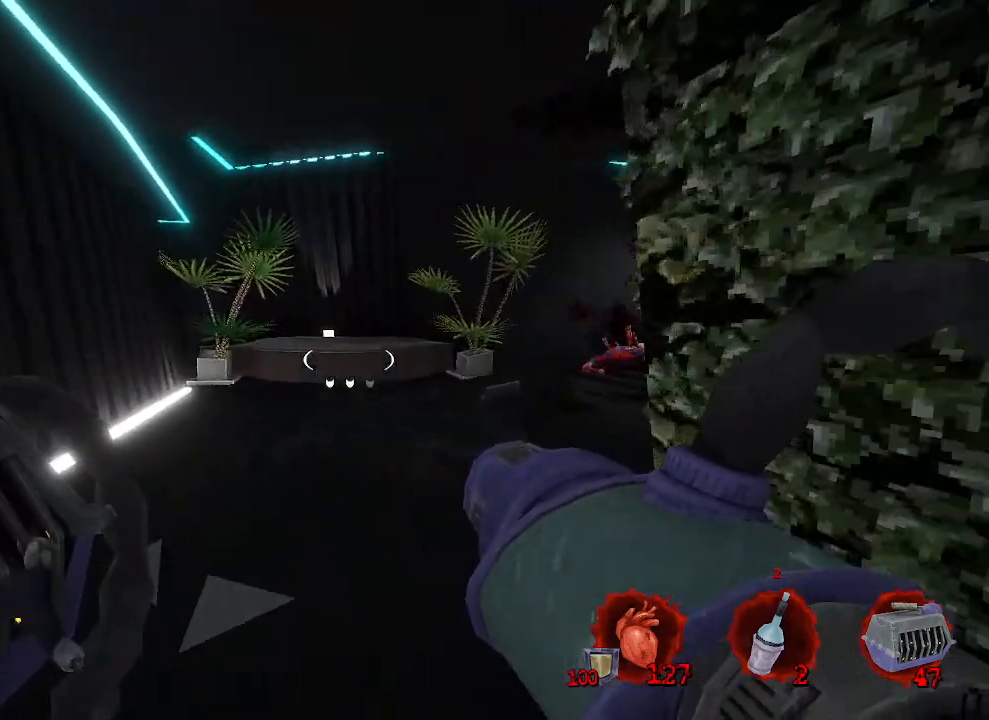
{"keys": ["q"], "mouse": [], "events": [[17, "z", "up"], [100, "d", "down"], [100, "q", "up"], [150, "q", "down"], [233, "d", "up"], [233, "q", "up"], [283, "s", "down"], [383, "s", "up"], [433, "q", "down"]]}
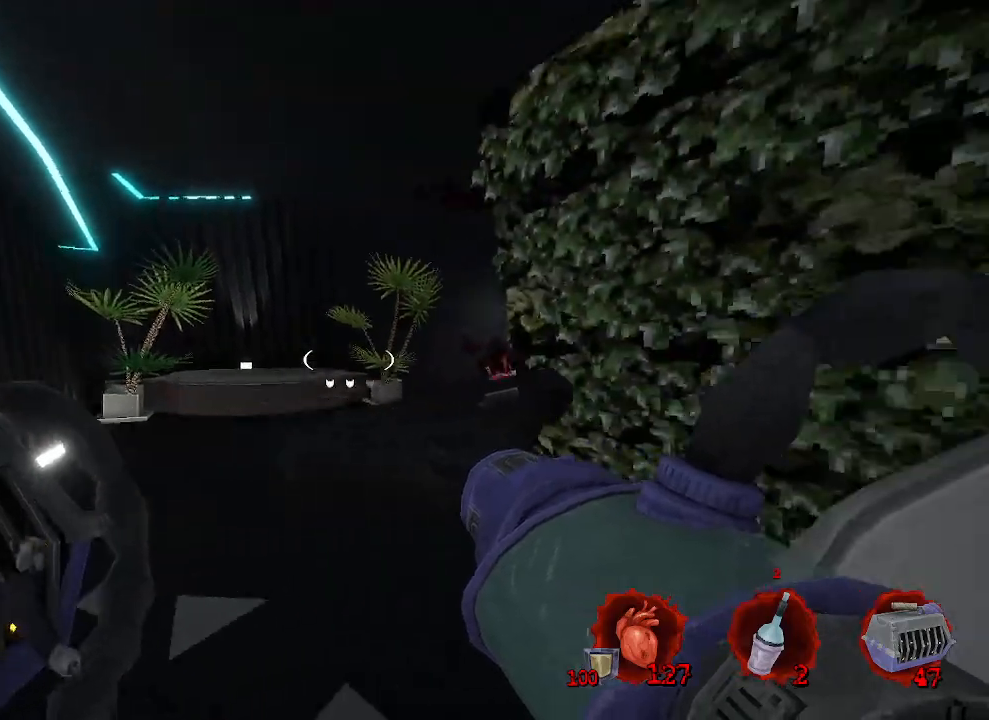
{"keys": ["q", "z"], "mouse": [], "events": [[117, "z", "down"]]}
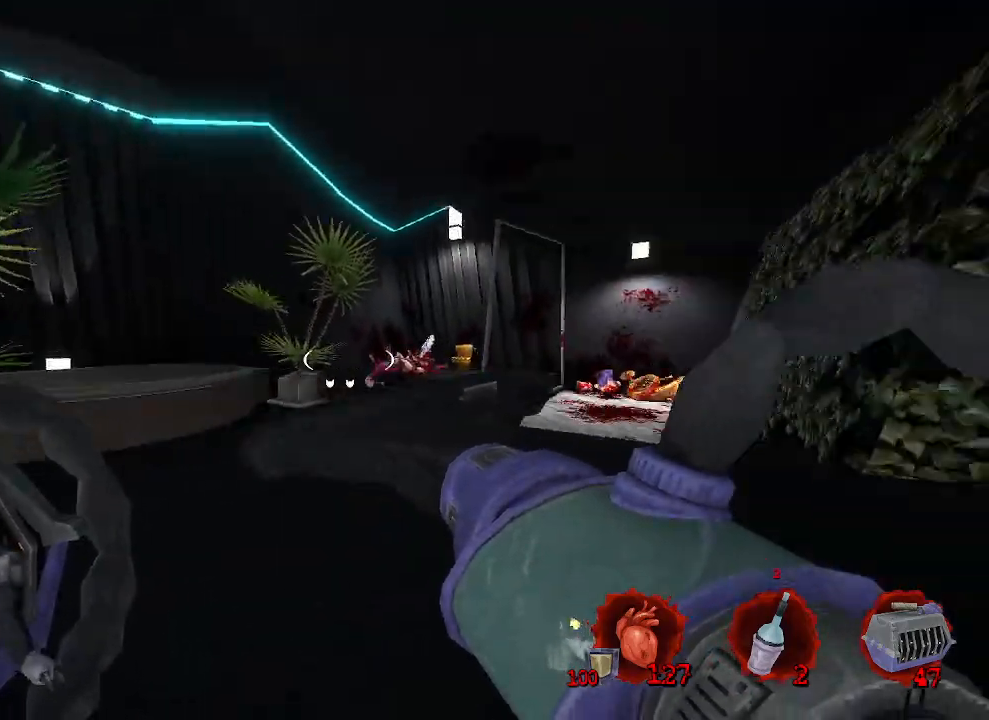
{"keys": ["q"], "mouse": [], "events": [[317, "z", "up"]]}
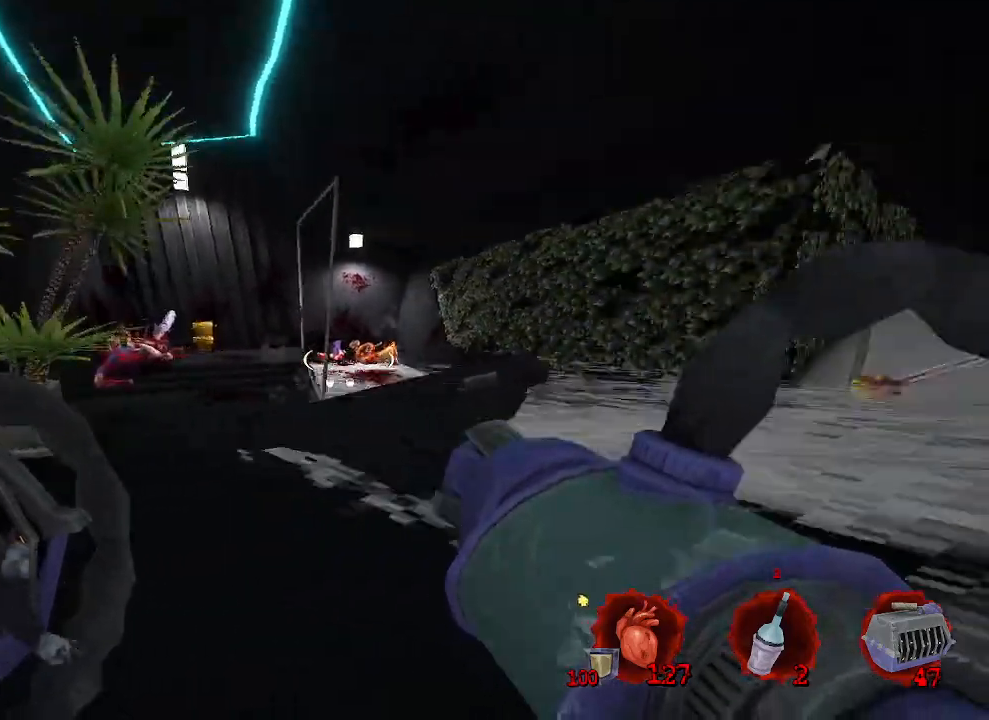
{"keys": ["z"], "mouse": [], "events": [[17, "mouse_right", "down"], [67, "z", "down"], [117, "mouse_right", "up"], [200, "q", "up"]]}
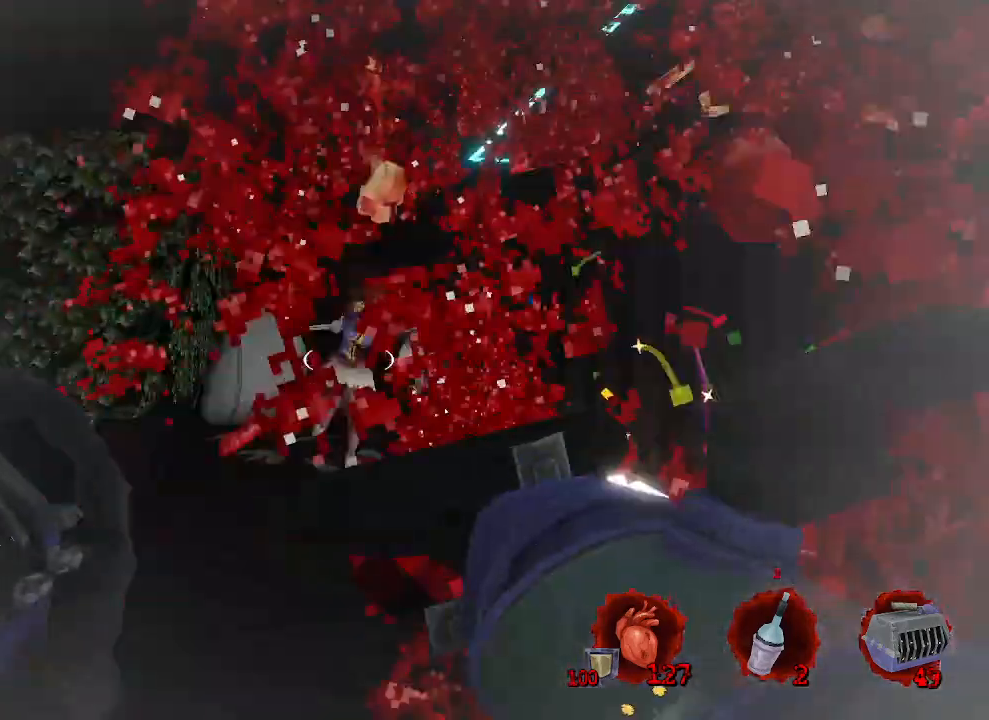
{"keys": ["s"], "mouse": [], "events": [[67, "q", "down"], [67, "z", "up"], [217, "s", "down"], [267, "q", "up"], [300, "mouse_left", "down"], [350, "d", "down"], [450, "mouse_left", "up"], [483, "d", "up"]]}
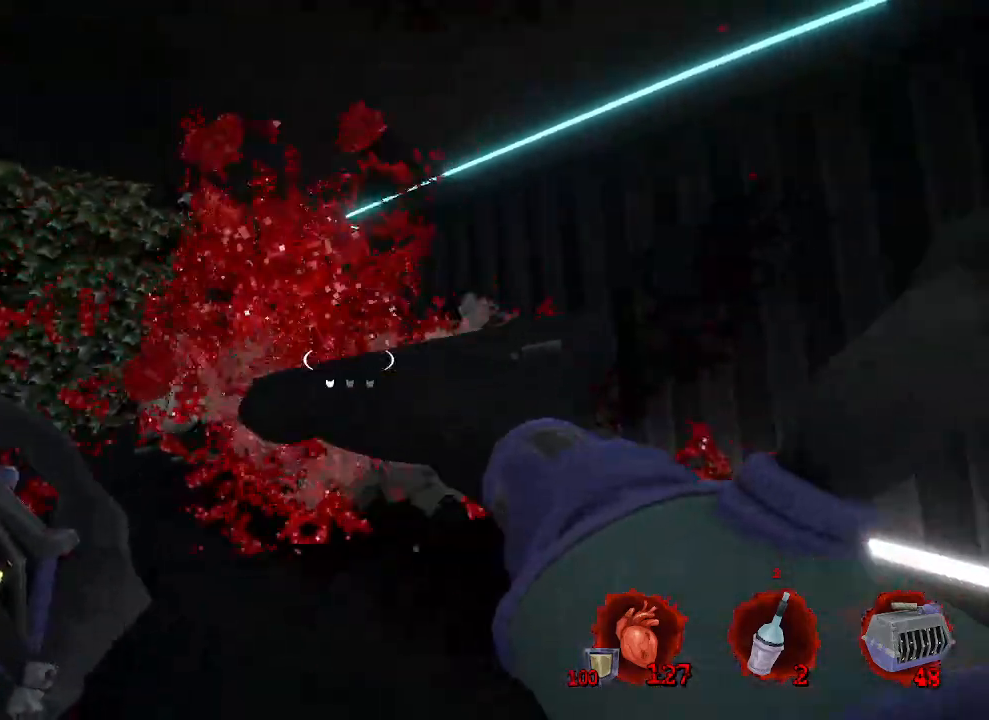
{"keys": ["z"], "mouse": ["right"], "events": [[183, "d", "down"], [283, "d", "up"], [283, "s", "up"], [417, "mouse_right", "down"], [417, "z", "down"]]}
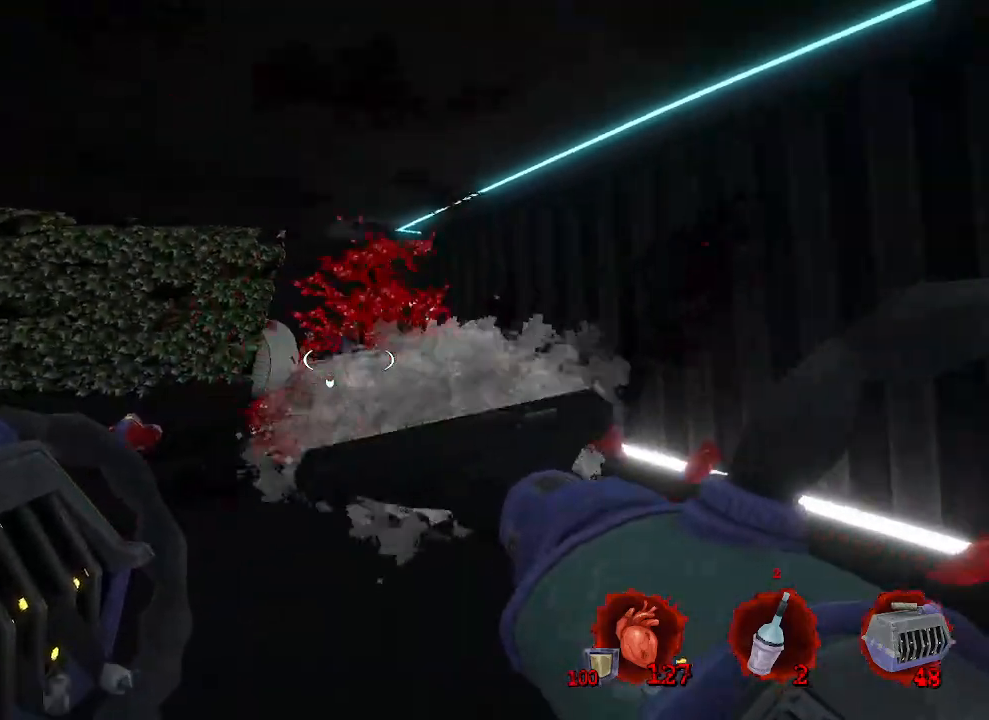
{"keys": ["s"], "mouse": [], "events": [[17, "mouse_right", "up"], [283, "z", "up"], [483, "s", "down"]]}
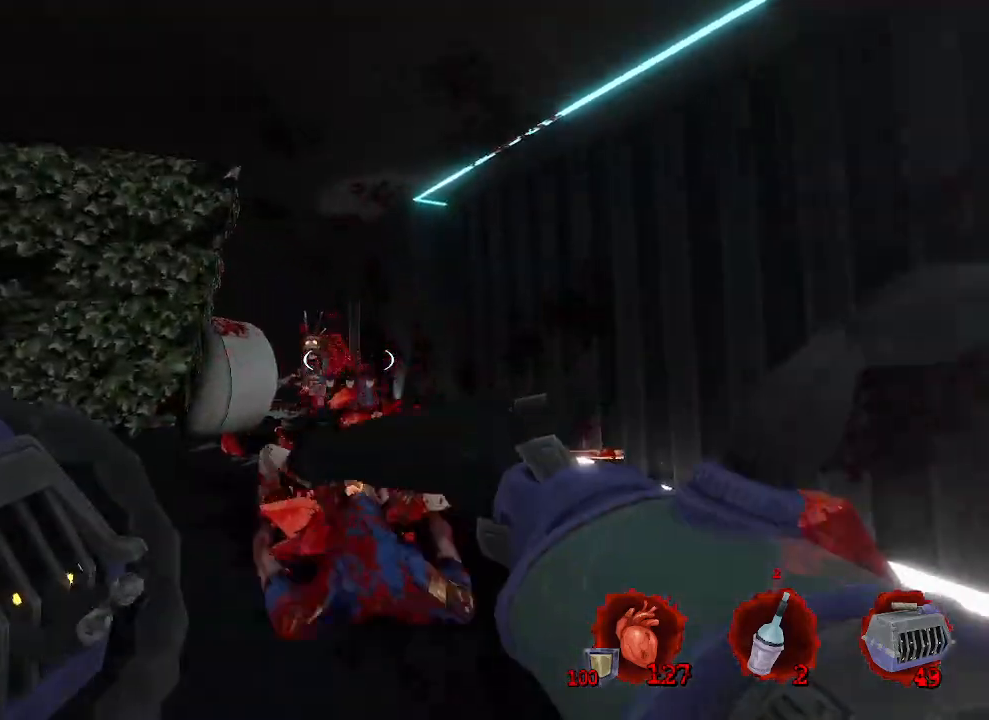
{"keys": [], "mouse": [], "events": [[17, "s", "up"], [167, "mouse_left", "down"], [300, "d", "down"], [300, "mouse_left", "up"], [500, "d", "up"]]}
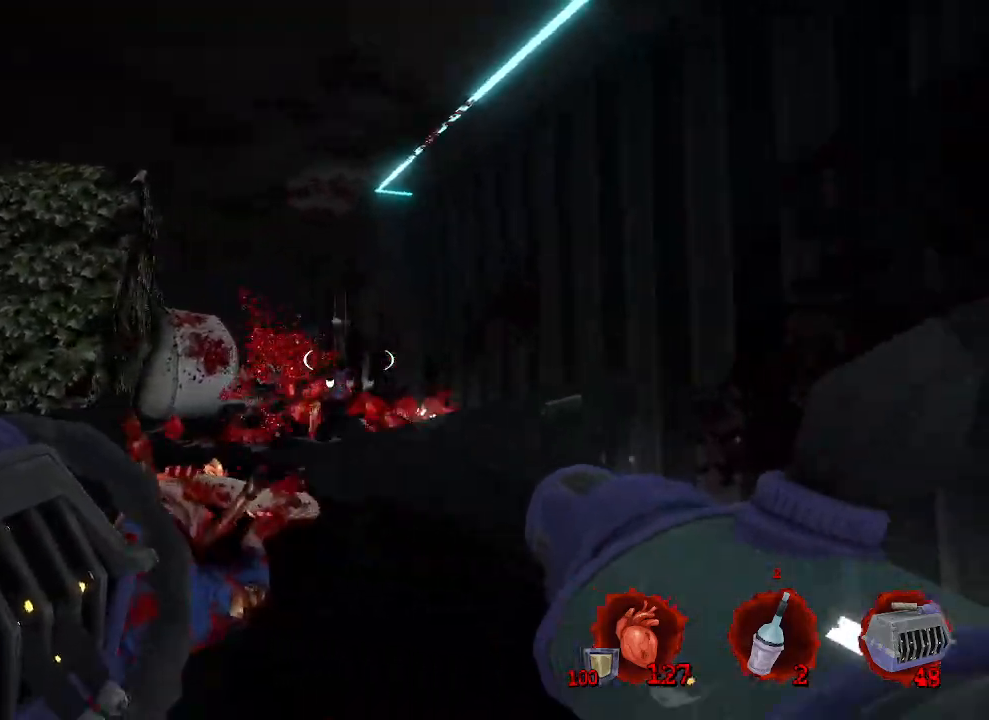
{"keys": [], "mouse": [], "events": [[50, "q", "down"], [233, "mouse_right", "down"], [233, "s", "down"], [283, "q", "up"], [333, "mouse_right", "up"], [367, "s", "up"]]}
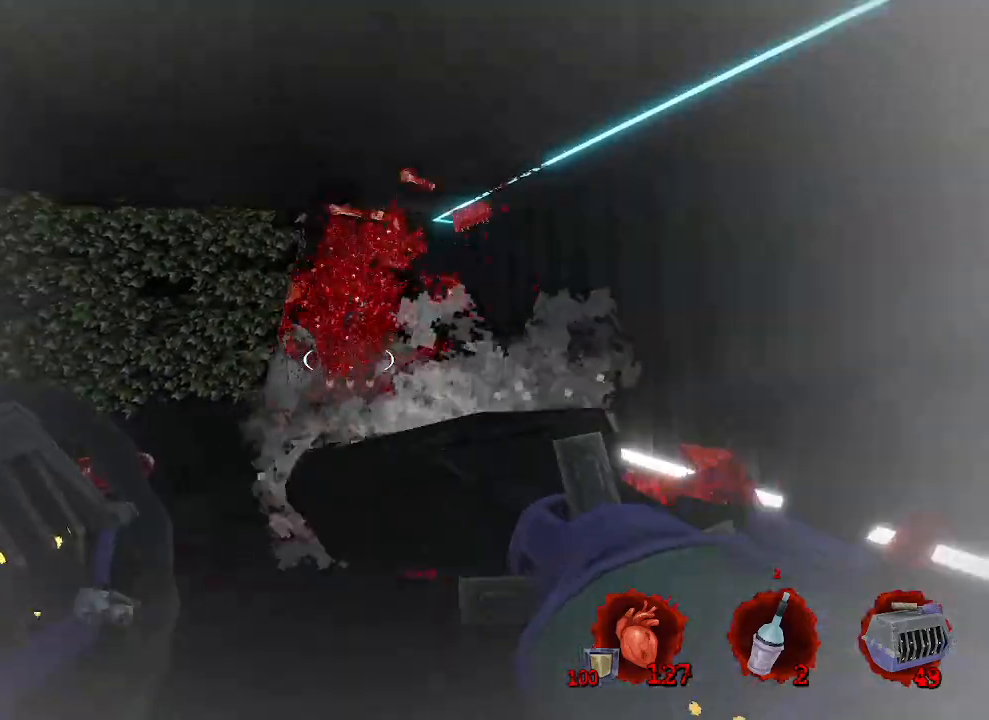
{"keys": ["z"], "mouse": [], "events": [[50, "z", "down"]]}
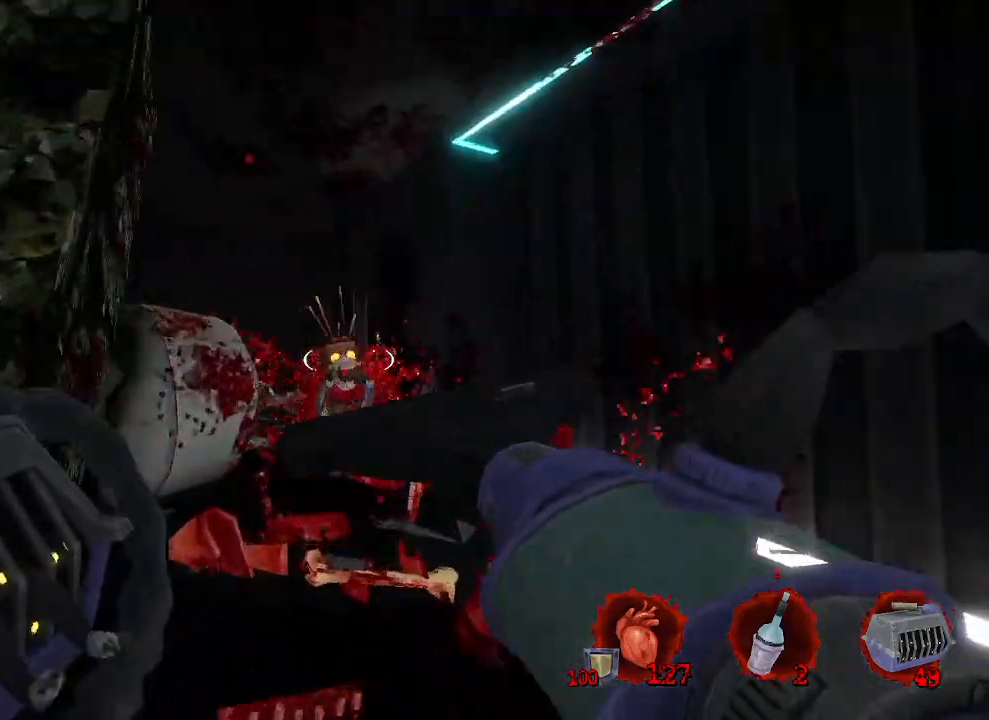
{"keys": ["s"], "mouse": [], "events": [[167, "q", "down"], [217, "mouse_left", "down"], [217, "q", "up"], [217, "z", "up"], [350, "mouse_left", "up"], [350, "s", "down"]]}
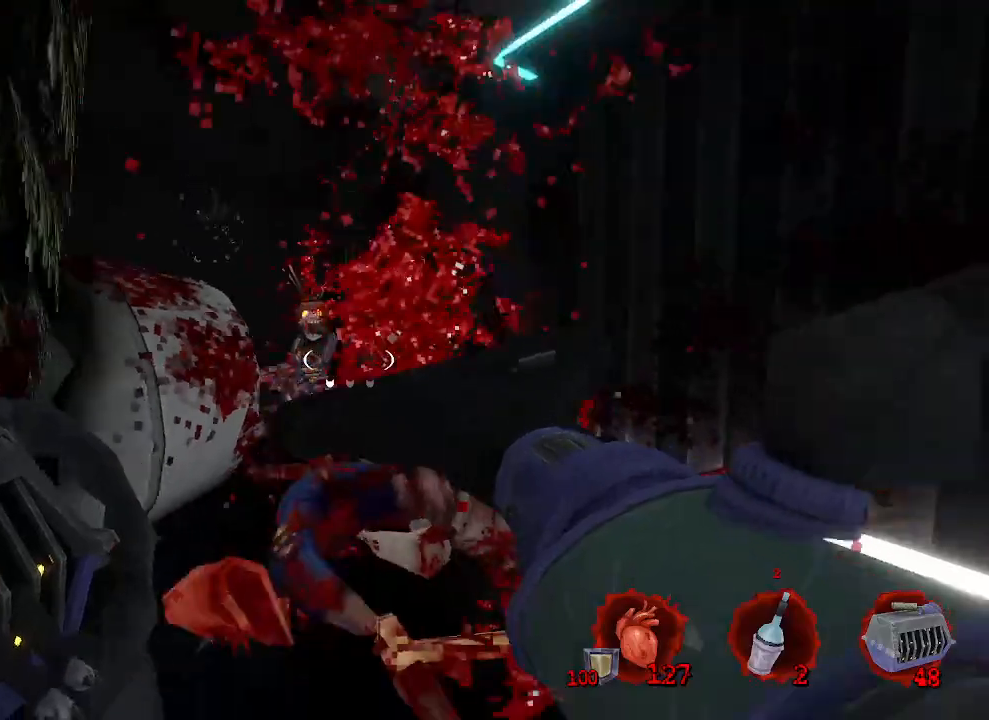
{"keys": [], "mouse": [], "events": [[133, "s", "up"], [367, "mouse_left", "down"], [467, "mouse_left", "up"]]}
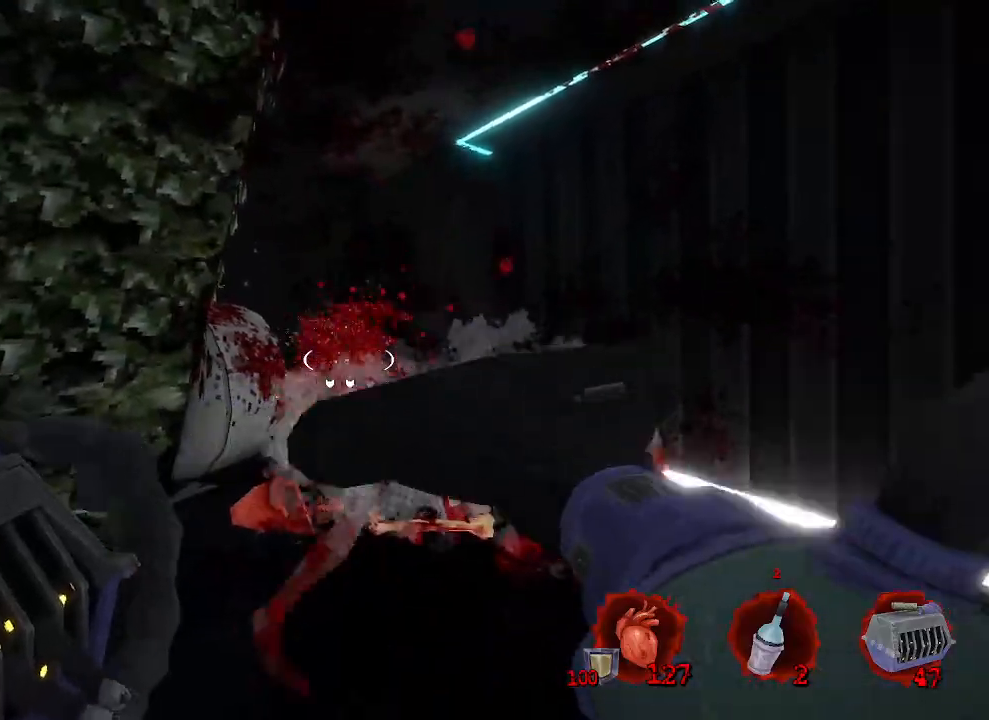
{"keys": [], "mouse": [], "events": [[200, "mouse_right", "down"], [250, "z", "down"], [383, "mouse_right", "up"], [467, "z", "up"]]}
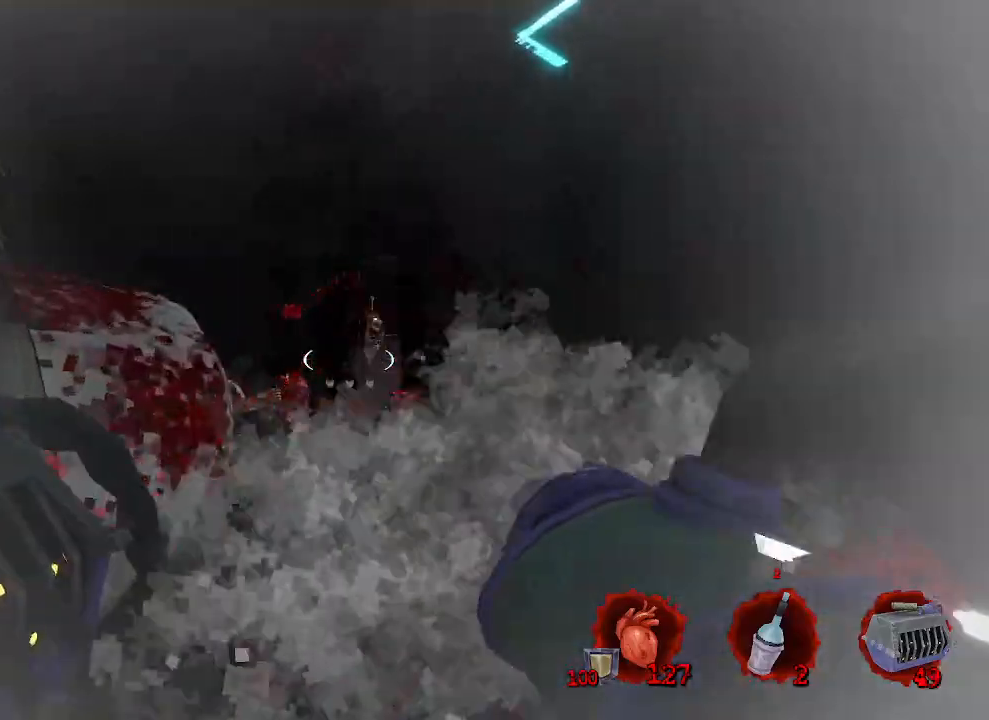
{"keys": ["q", "z"], "mouse": ["left"], "events": [[217, "z", "down"], [317, "q", "down"], [450, "mouse_left", "down"]]}
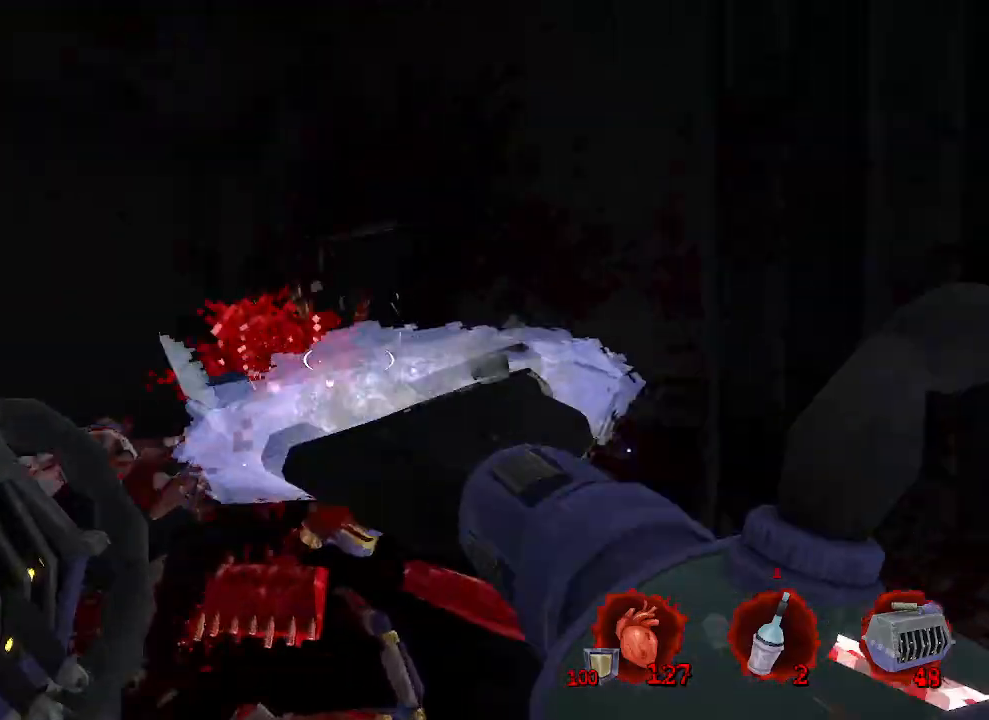
{"keys": [], "mouse": [], "events": [[83, "mouse_left", "up"], [83, "z", "up"], [183, "q", "up"]]}
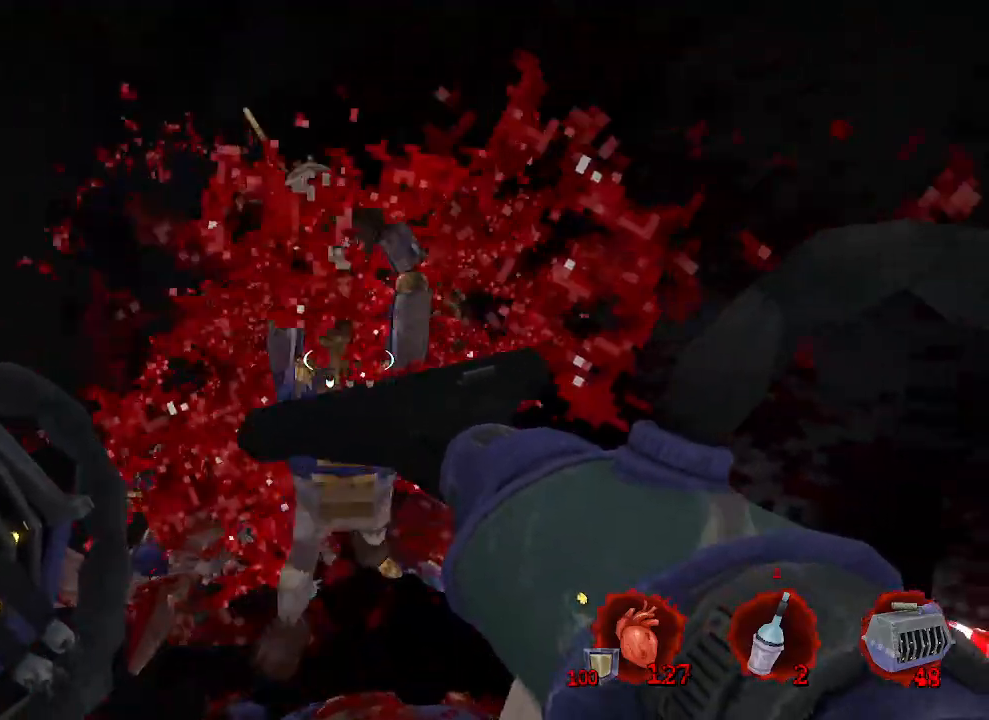
{"keys": [], "mouse": [], "events": [[17, "q", "down"], [50, "z", "down"], [100, "mouse_left", "down"], [200, "z", "up"], [233, "mouse_left", "up"], [233, "q", "up"], [383, "d", "down"], [483, "d", "up"]]}
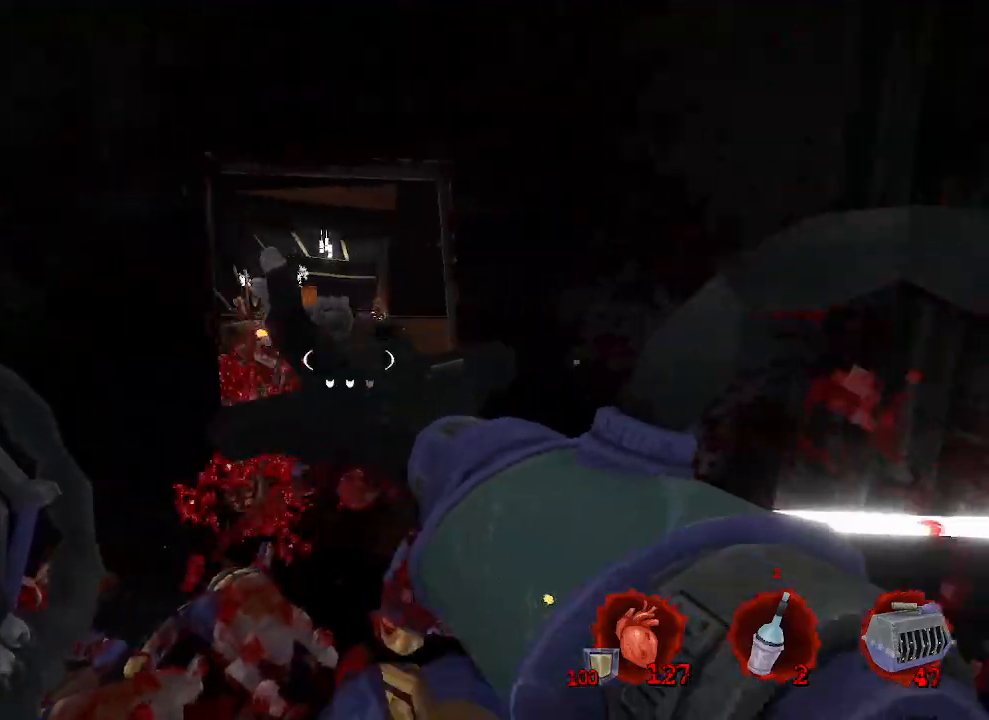
{"keys": [], "mouse": [], "events": [[167, "mouse_right", "down"], [267, "d", "down"], [267, "s", "down"], [317, "mouse_right", "up"], [400, "d", "up"], [400, "s", "up"]]}
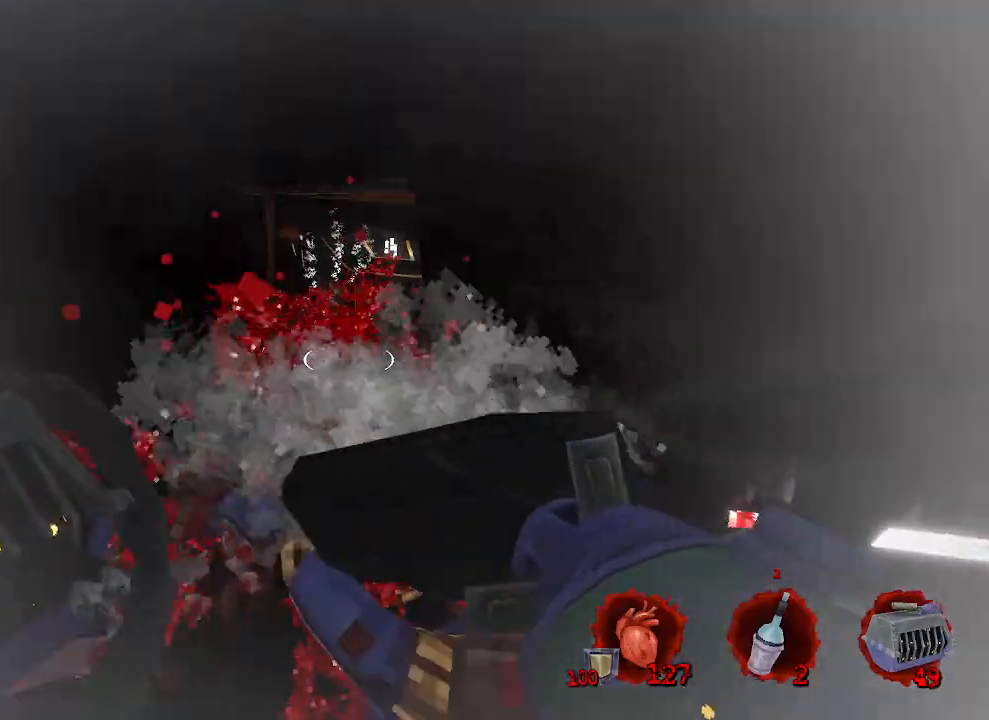
{"keys": ["z"], "mouse": [], "events": [[267, "z", "down"], [367, "q", "down"], [417, "q", "up"]]}
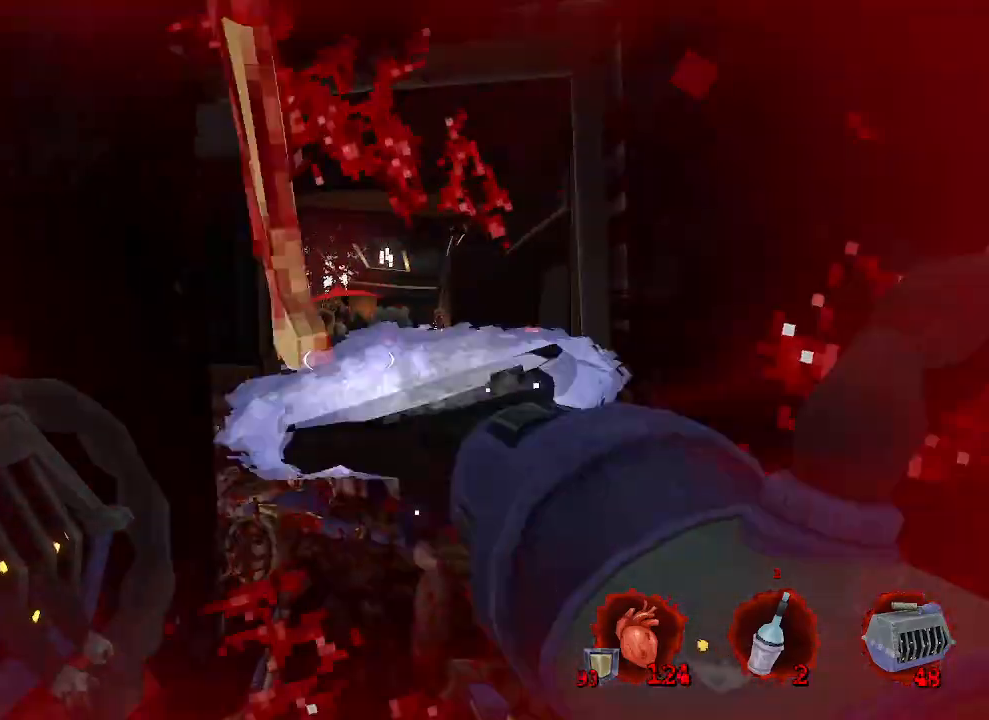
{"keys": ["z"], "mouse": [], "events": [[17, "mouse_left", "down"], [17, "z", "up"], [100, "mouse_left", "up"], [150, "s", "down"], [250, "d", "down"], [250, "s", "up"], [283, "d", "up"], [383, "z", "down"]]}